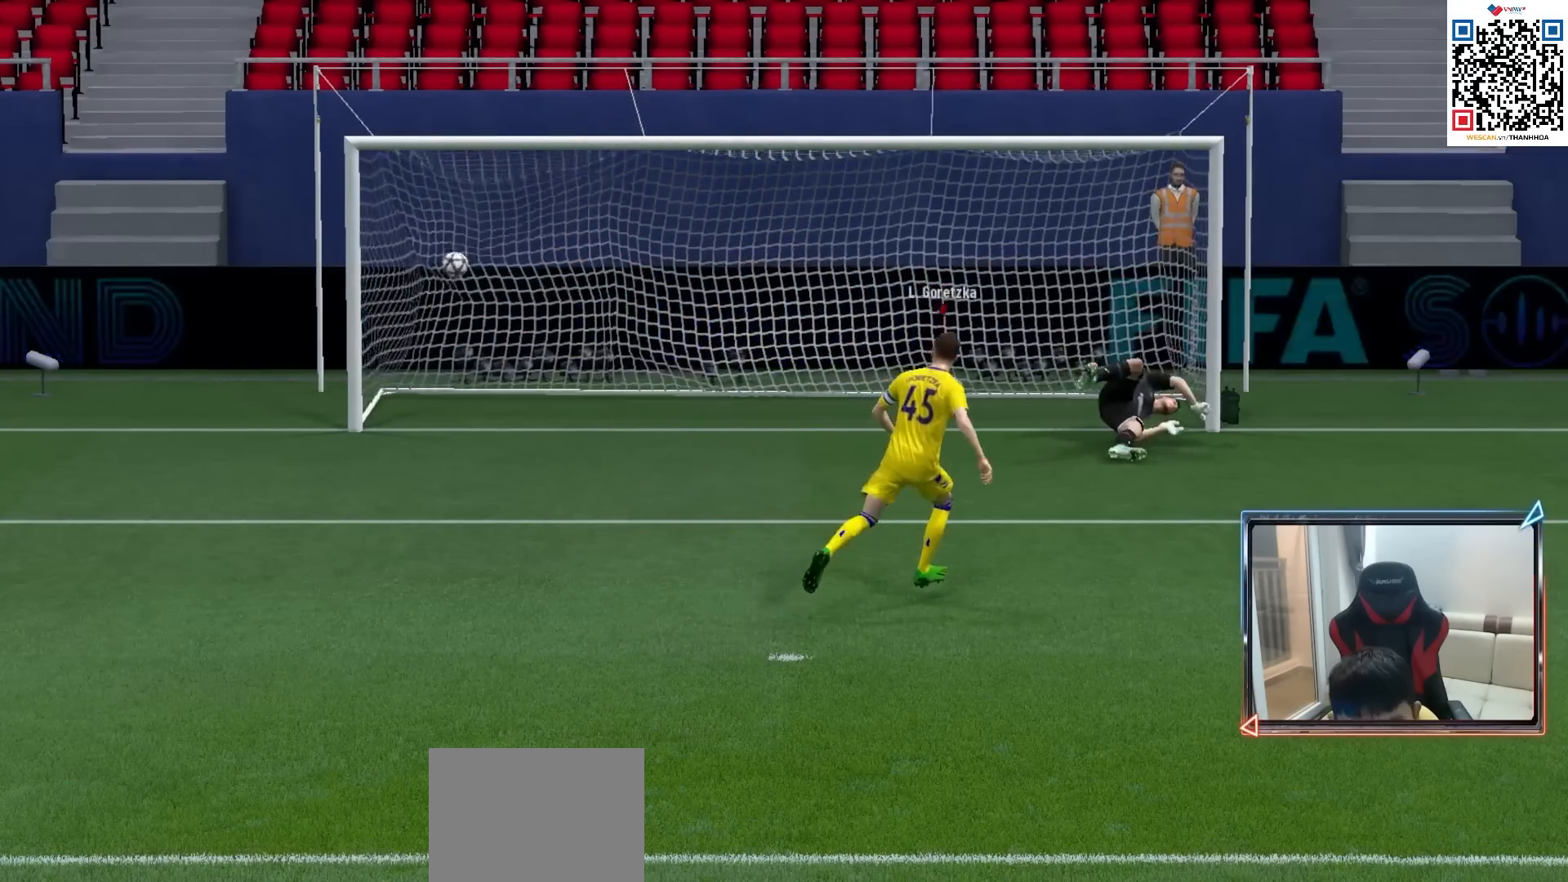
Gameplay with a controller (PlayStation layout); each line is a JSON object with the inputs held at the frame after it. "events" lists button and stick changes between this image and that frame as [ms after this image, input, new state], when the widget could be followed in between.
{"buttons": [], "left_stick": "center", "right_stick": "center", "events": [[50, "CROSS", "down"], [167, "CROSS", "up"], [233, "CROSS", "down"], [317, "CROSS", "up"], [400, "CROSS", "down"], [467, "CROSS", "up"]]}
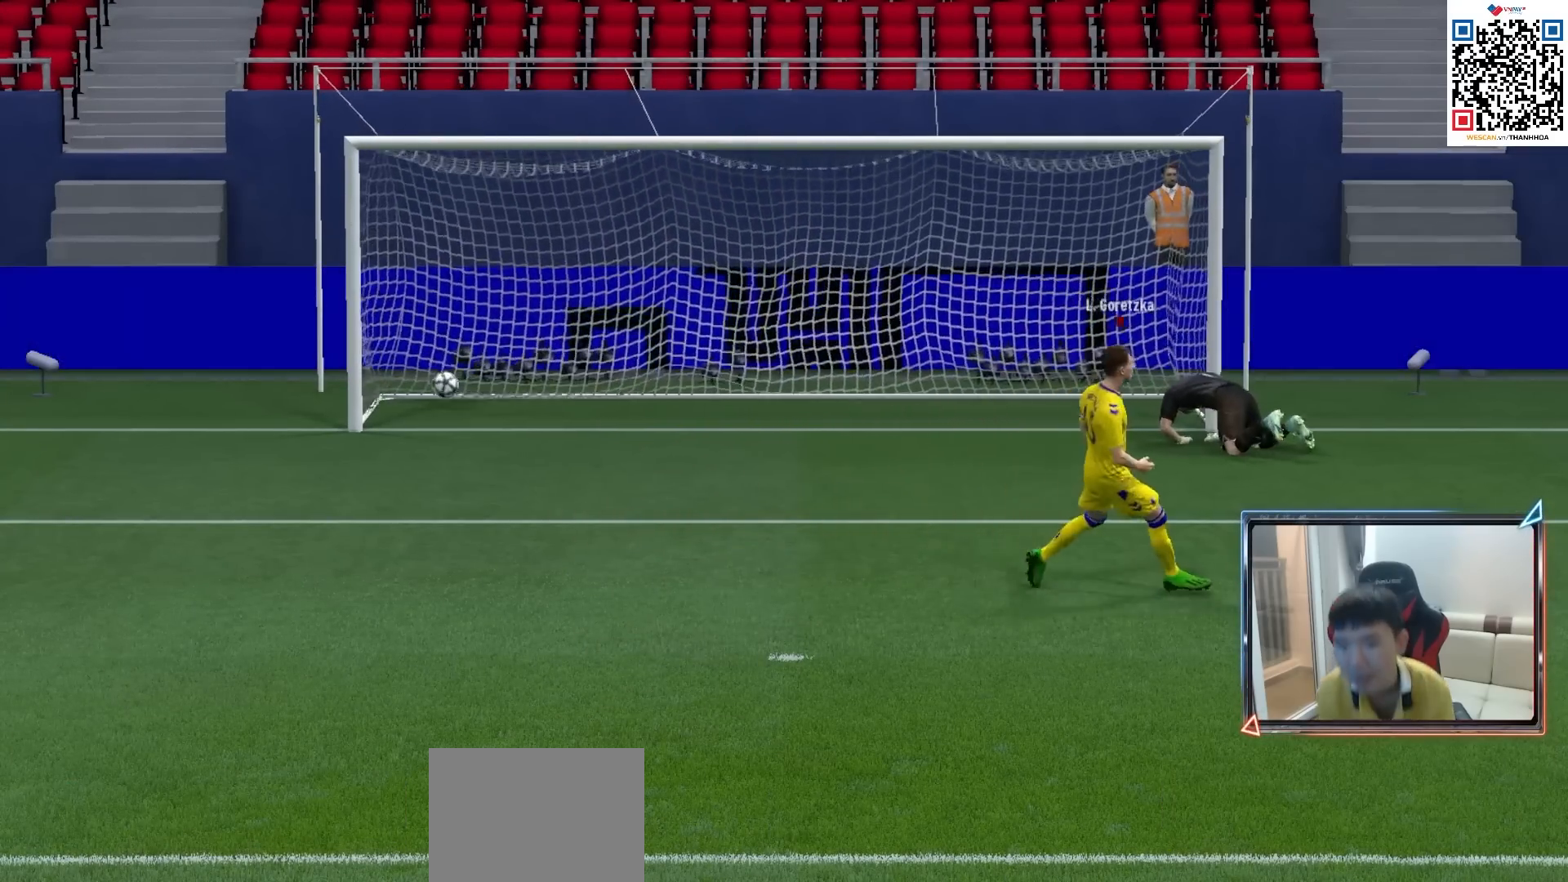
{"buttons": [], "left_stick": "center", "right_stick": "center", "events": [[67, "CROSS", "down"], [150, "CROSS", "up"], [217, "CROSS", "down"], [300, "CROSS", "up"], [400, "CROSS", "down"], [500, "CROSS", "up"]]}
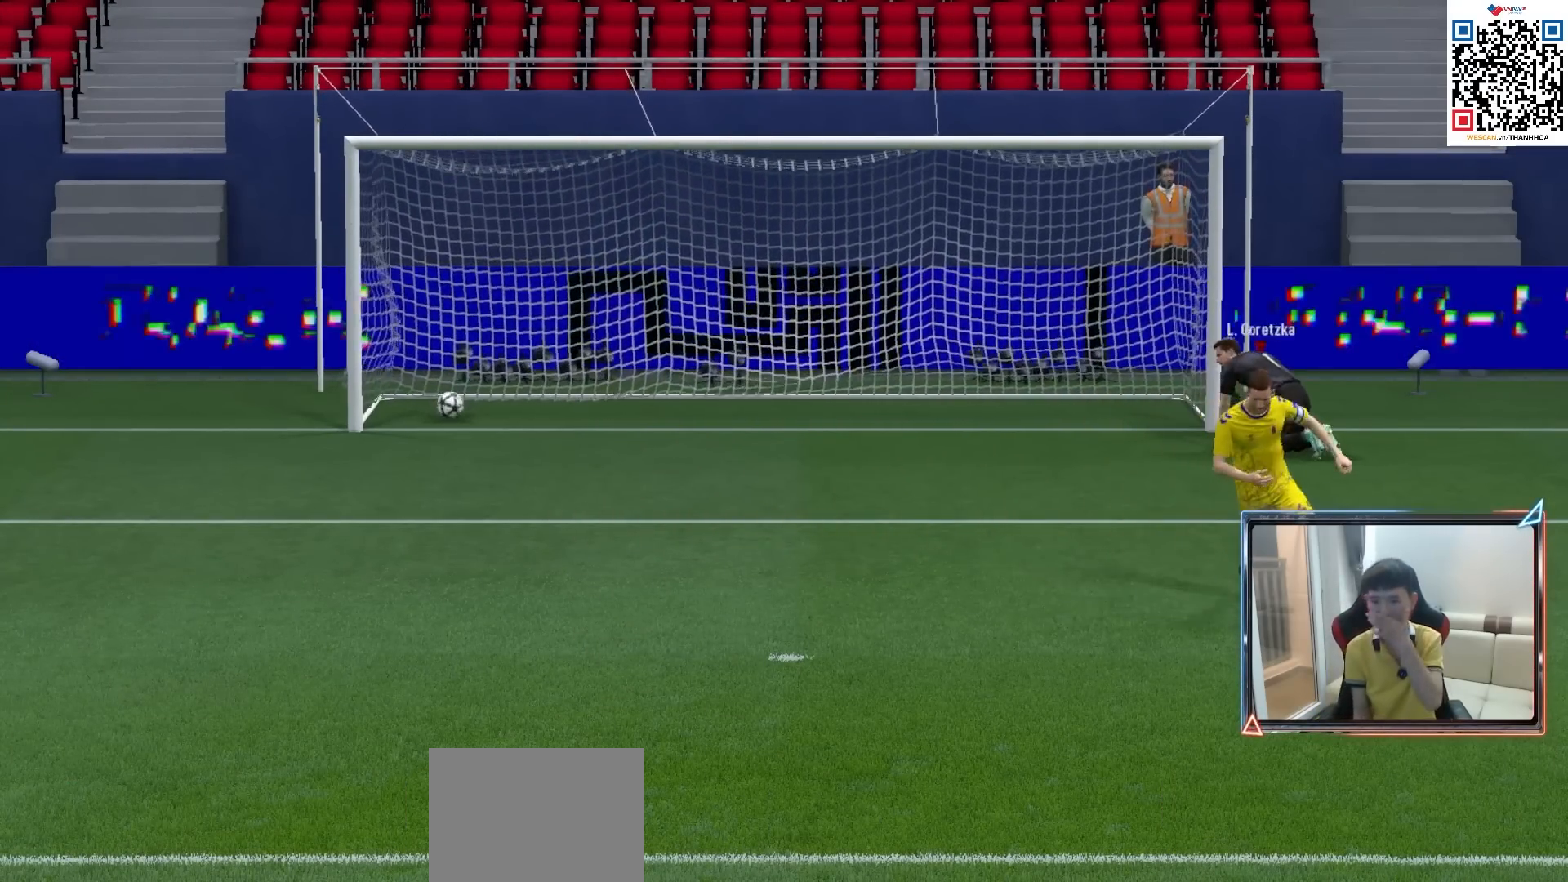
{"buttons": ["CROSS"], "left_stick": "center", "right_stick": "center", "events": [[83, "CROSS", "down"], [167, "CROSS", "up"], [217, "CROSS", "down"], [317, "CROSS", "up"], [383, "CROSS", "down"], [433, "CROSS", "up"], [500, "CROSS", "down"]]}
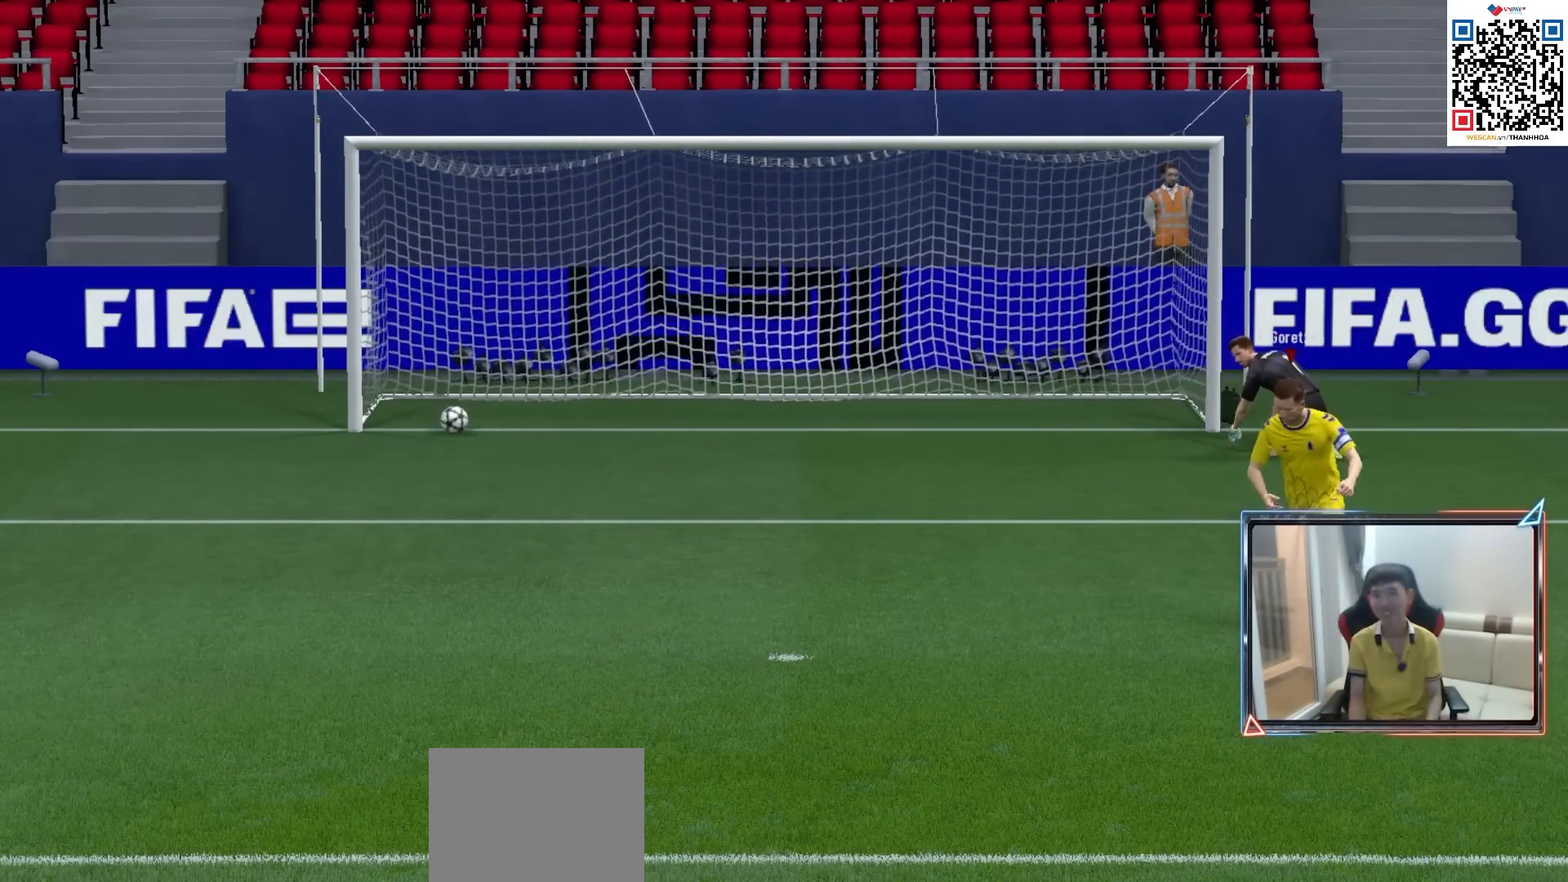
{"buttons": [], "left_stick": "center", "right_stick": "center", "events": [[83, "CROSS", "up"], [133, "CROSS", "down"], [217, "CROSS", "up"], [283, "CROSS", "down"], [333, "CROSS", "up"], [400, "CROSS", "down"], [467, "CROSS", "up"]]}
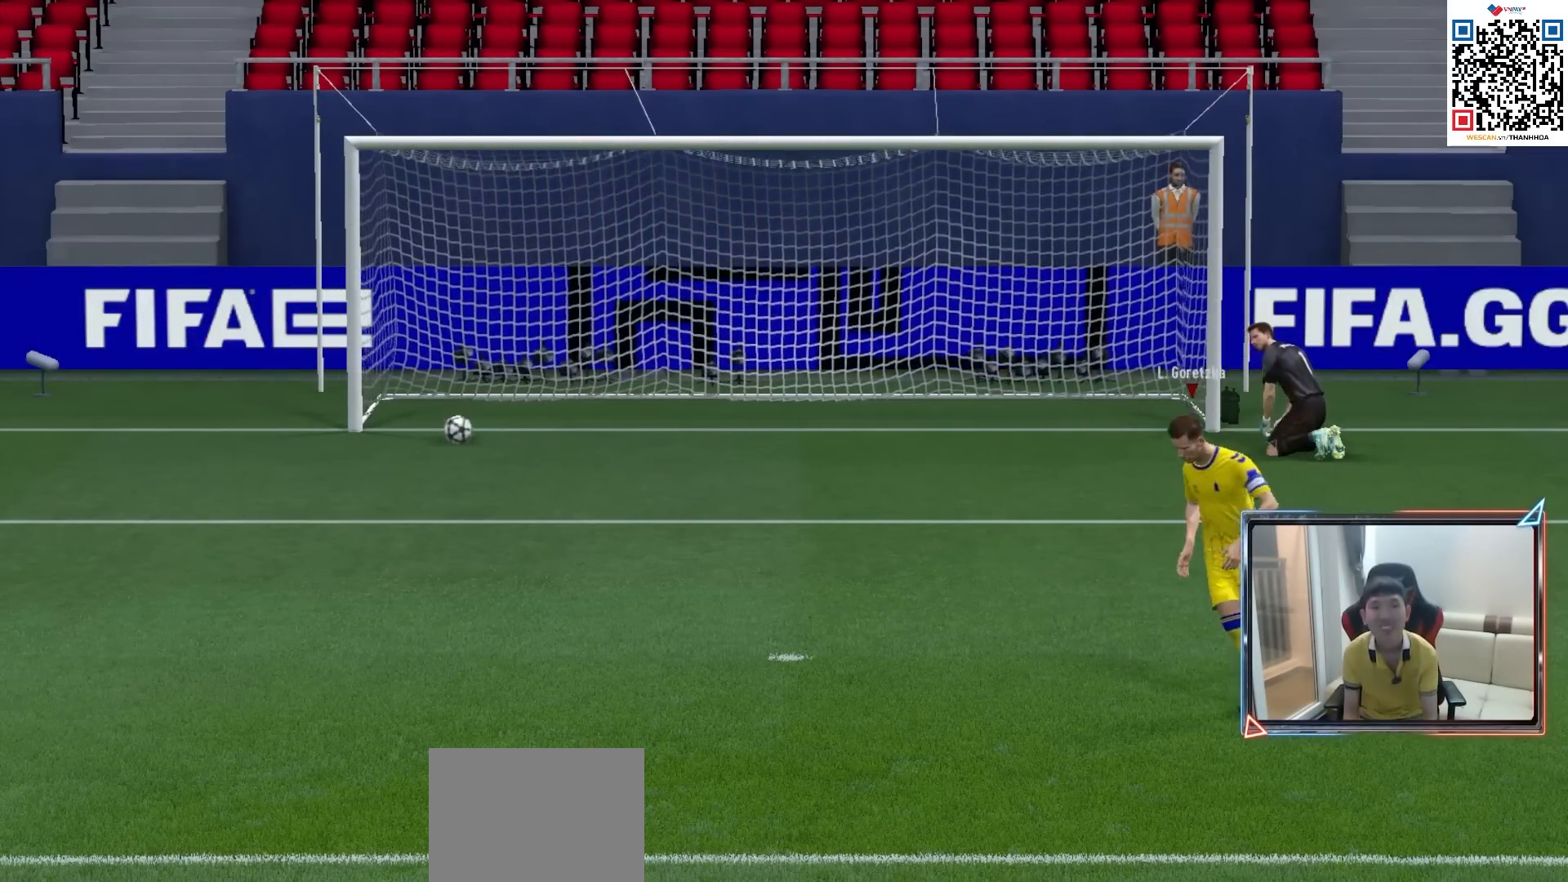
{"buttons": [], "left_stick": "center", "right_stick": "center", "events": [[50, "CROSS", "down"], [133, "CROSS", "up"], [200, "CROSS", "down"], [217, "CROSS", "up"], [283, "CROSS", "down"], [383, "CROSS", "up"]]}
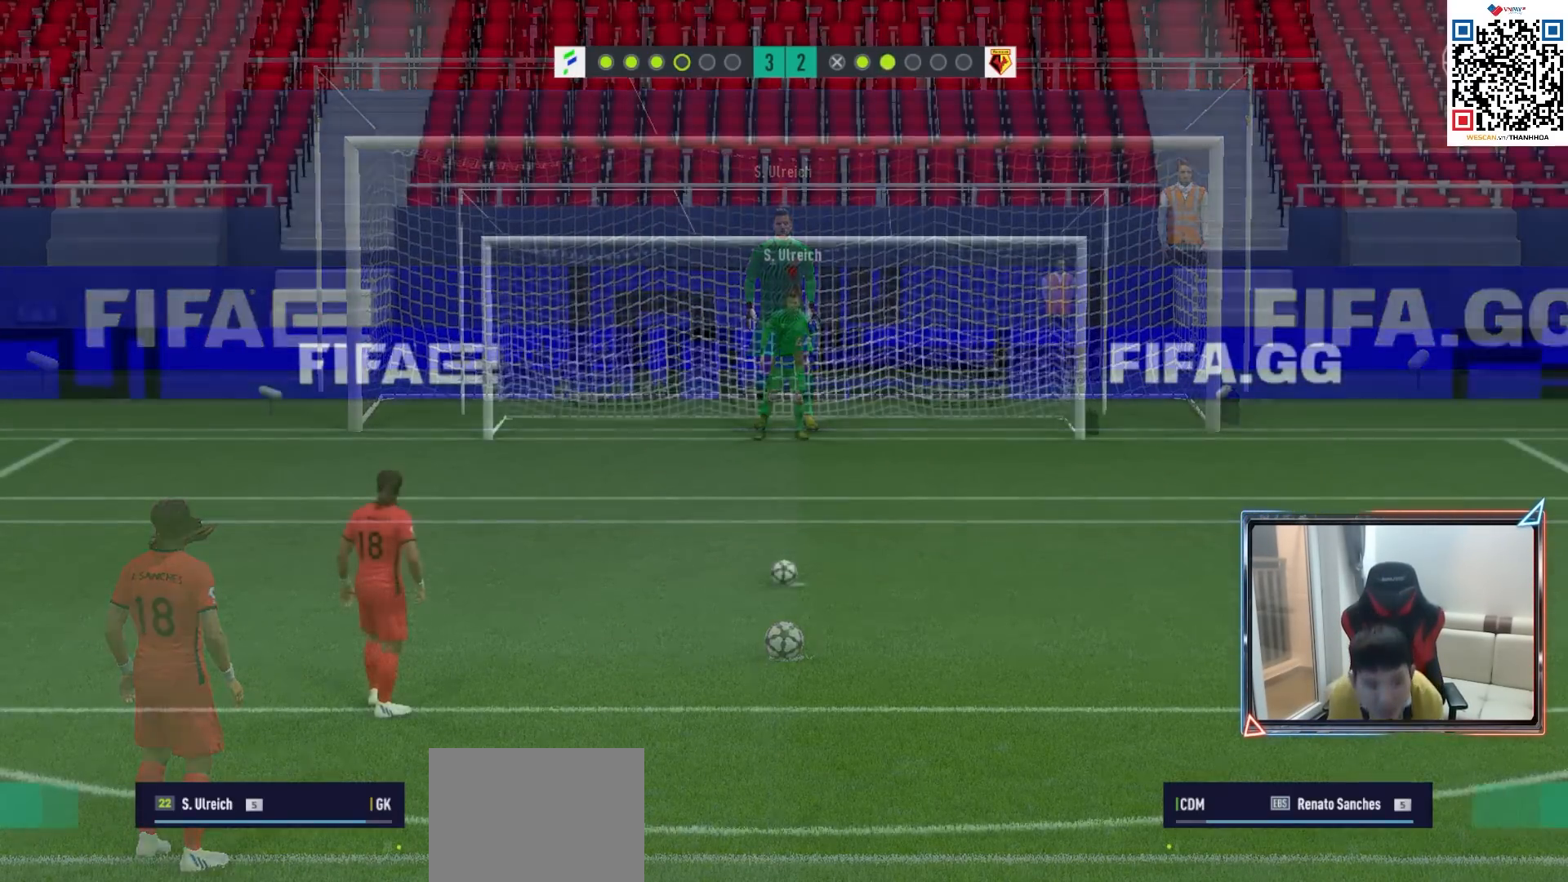
{"buttons": ["TRIANGLE"], "left_stick": "center", "right_stick": "center", "events": [[50, "TRIANGLE", "down"], [100, "TRIANGLE", "up"], [183, "TRIANGLE", "down"], [267, "TRIANGLE", "up"], [333, "TRIANGLE", "down"], [400, "TRIANGLE", "up"], [500, "TRIANGLE", "down"]]}
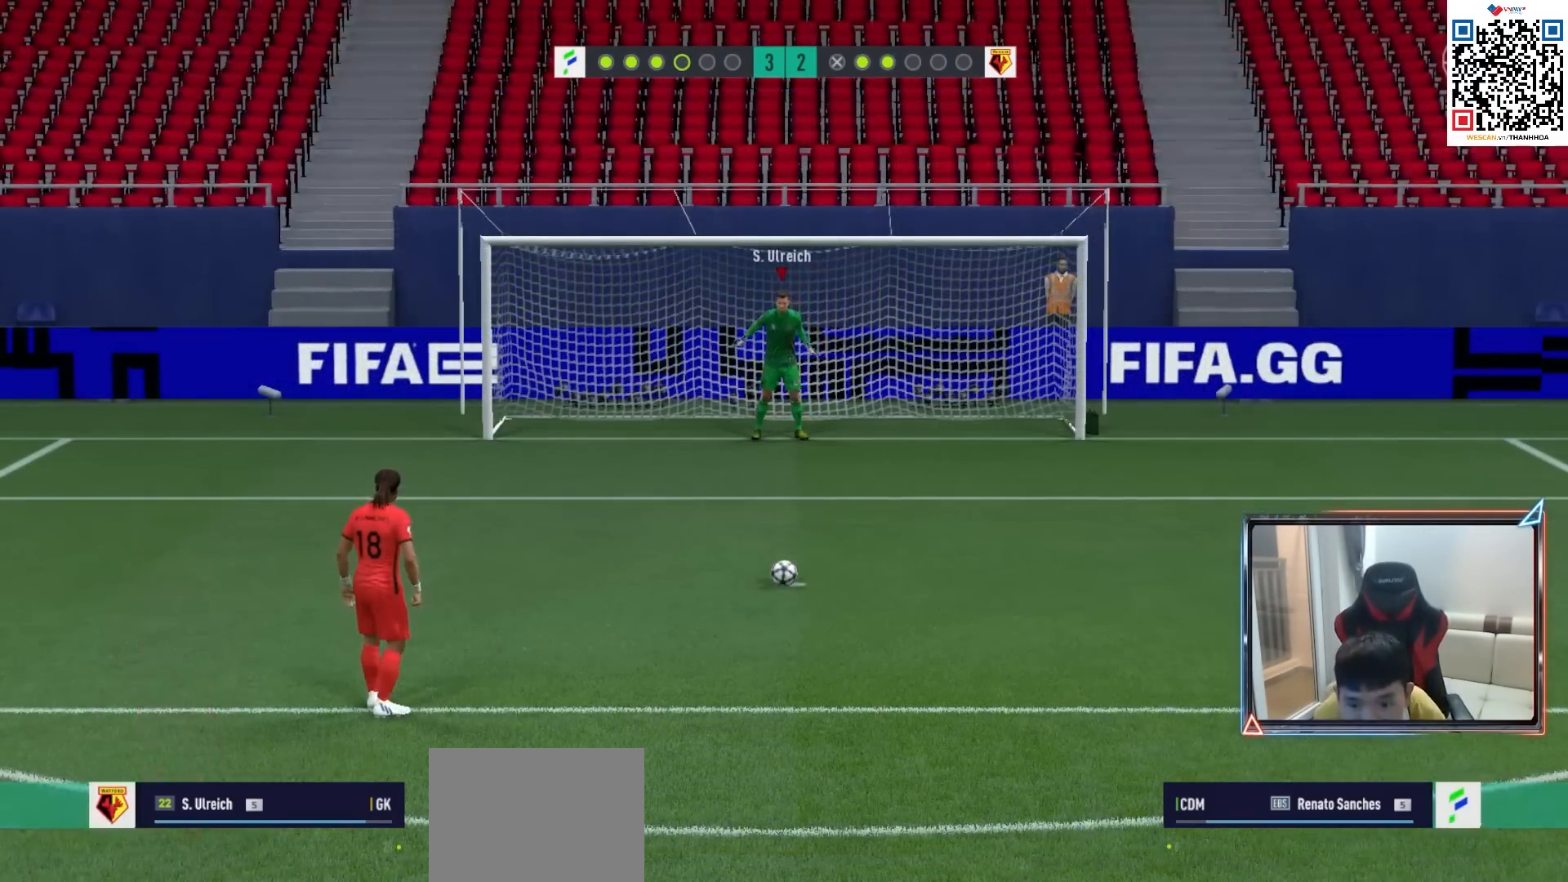
{"buttons": ["TRIANGLE"], "left_stick": "center", "right_stick": "center", "events": [[67, "TRIANGLE", "up"], [117, "TRIANGLE", "down"], [200, "TRIANGLE", "up"], [250, "TRIANGLE", "down"], [300, "TRIANGLE", "up"], [483, "TRIANGLE", "down"]]}
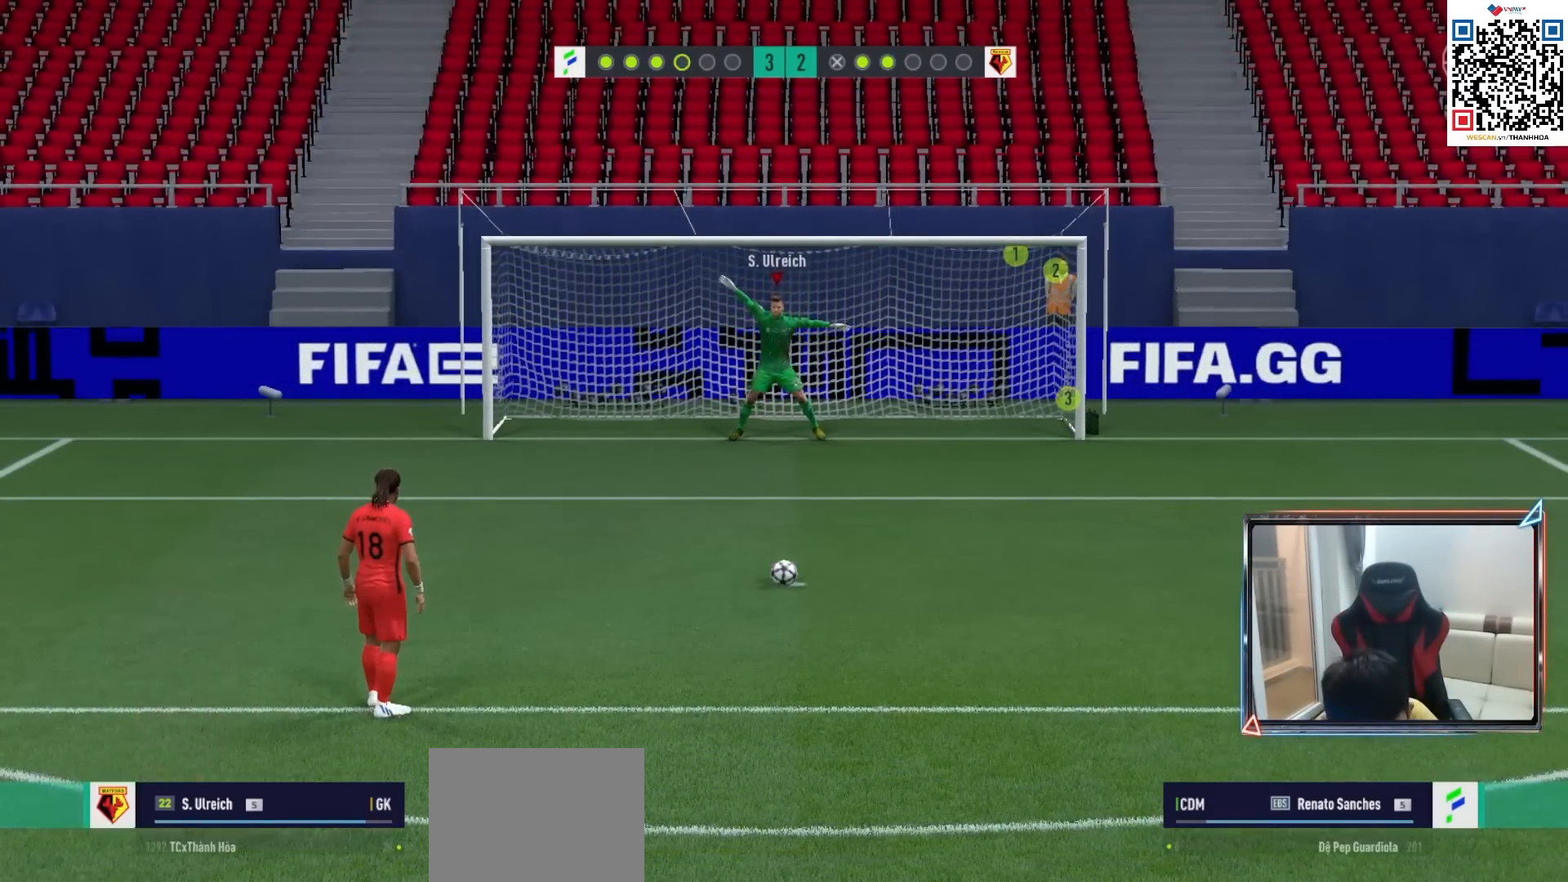
{"buttons": [], "left_stick": "center", "right_stick": "center", "events": [[50, "TRIANGLE", "up"], [133, "TRIANGLE", "down"], [200, "TRIANGLE", "up"], [283, "TRIANGLE", "down"], [333, "TRIANGLE", "up"], [417, "TRIANGLE", "down"], [467, "TRIANGLE", "up"]]}
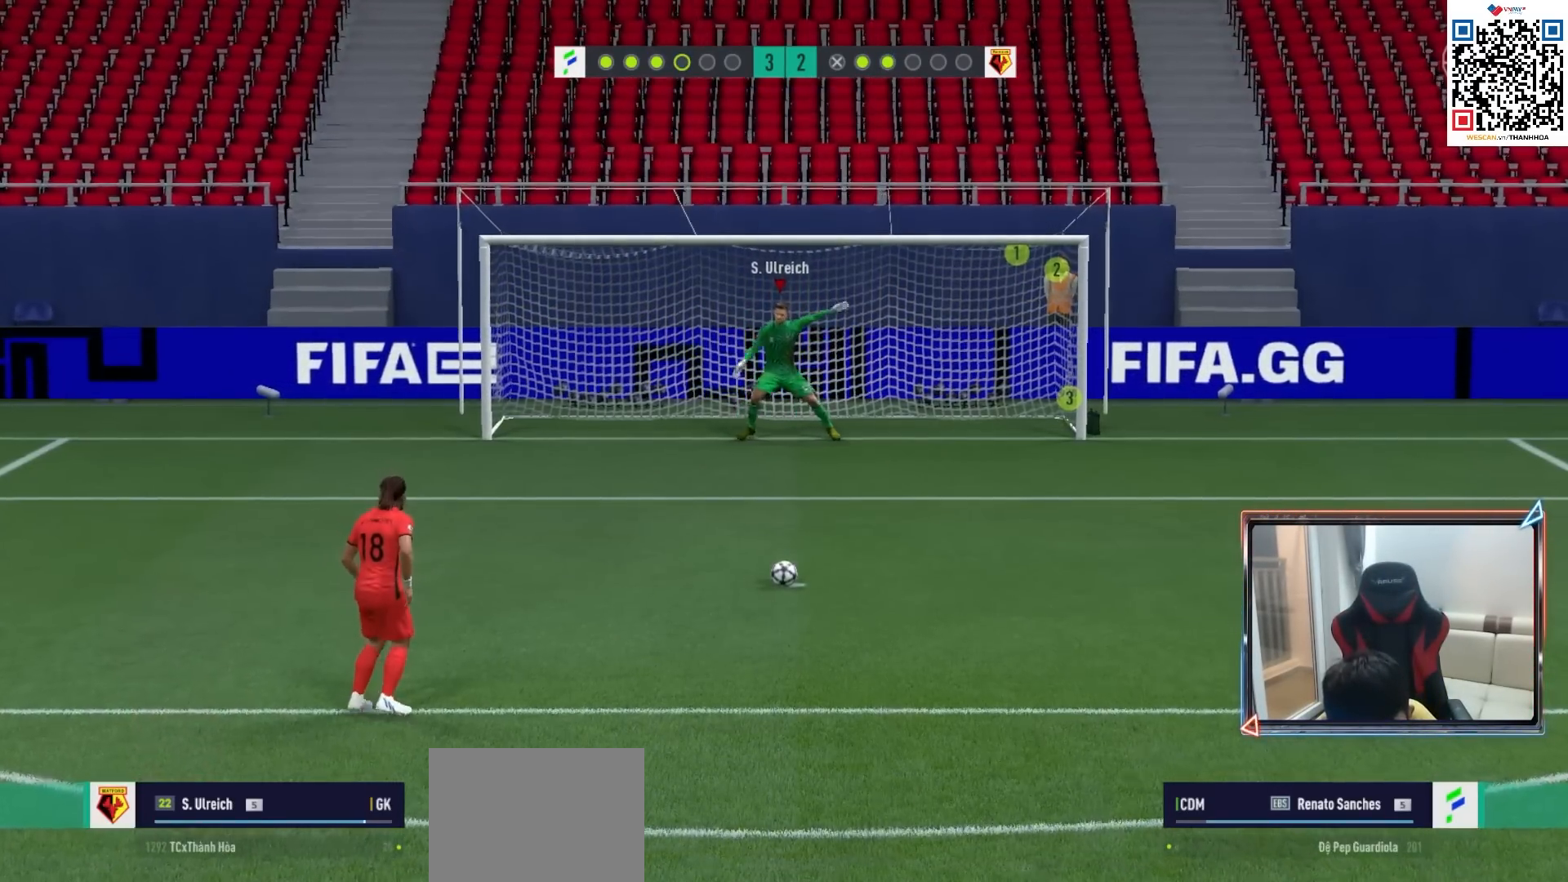
{"buttons": [], "left_stick": "center", "right_stick": "center", "events": [[50, "TRIANGLE", "down"], [117, "TRIANGLE", "up"], [183, "TRIANGLE", "down"], [267, "TRIANGLE", "up"]]}
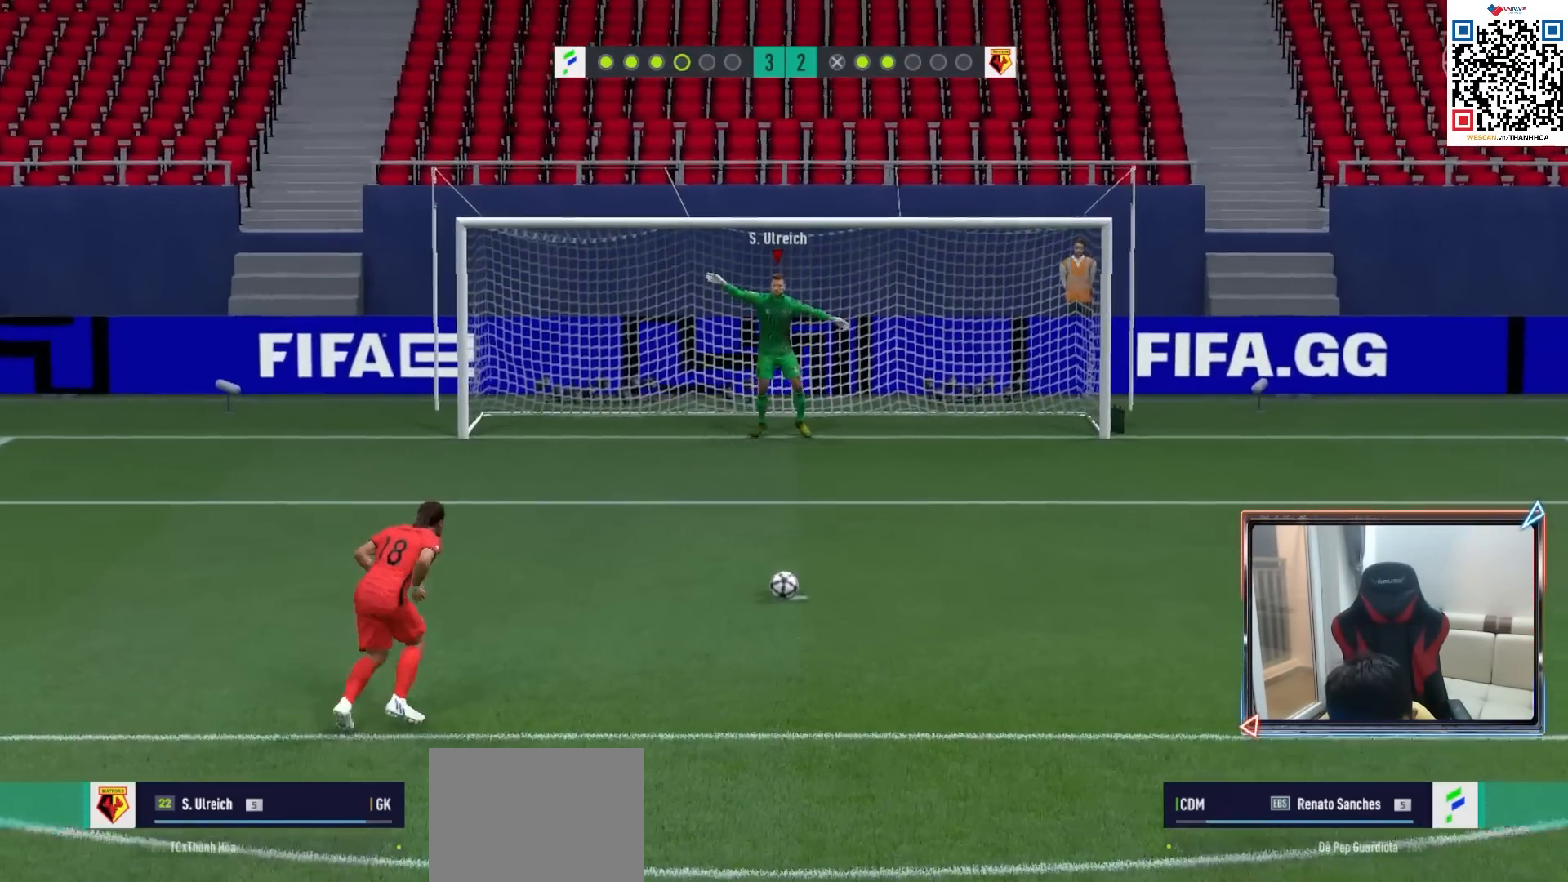
{"buttons": [], "left_stick": "center", "right_stick": "center", "events": []}
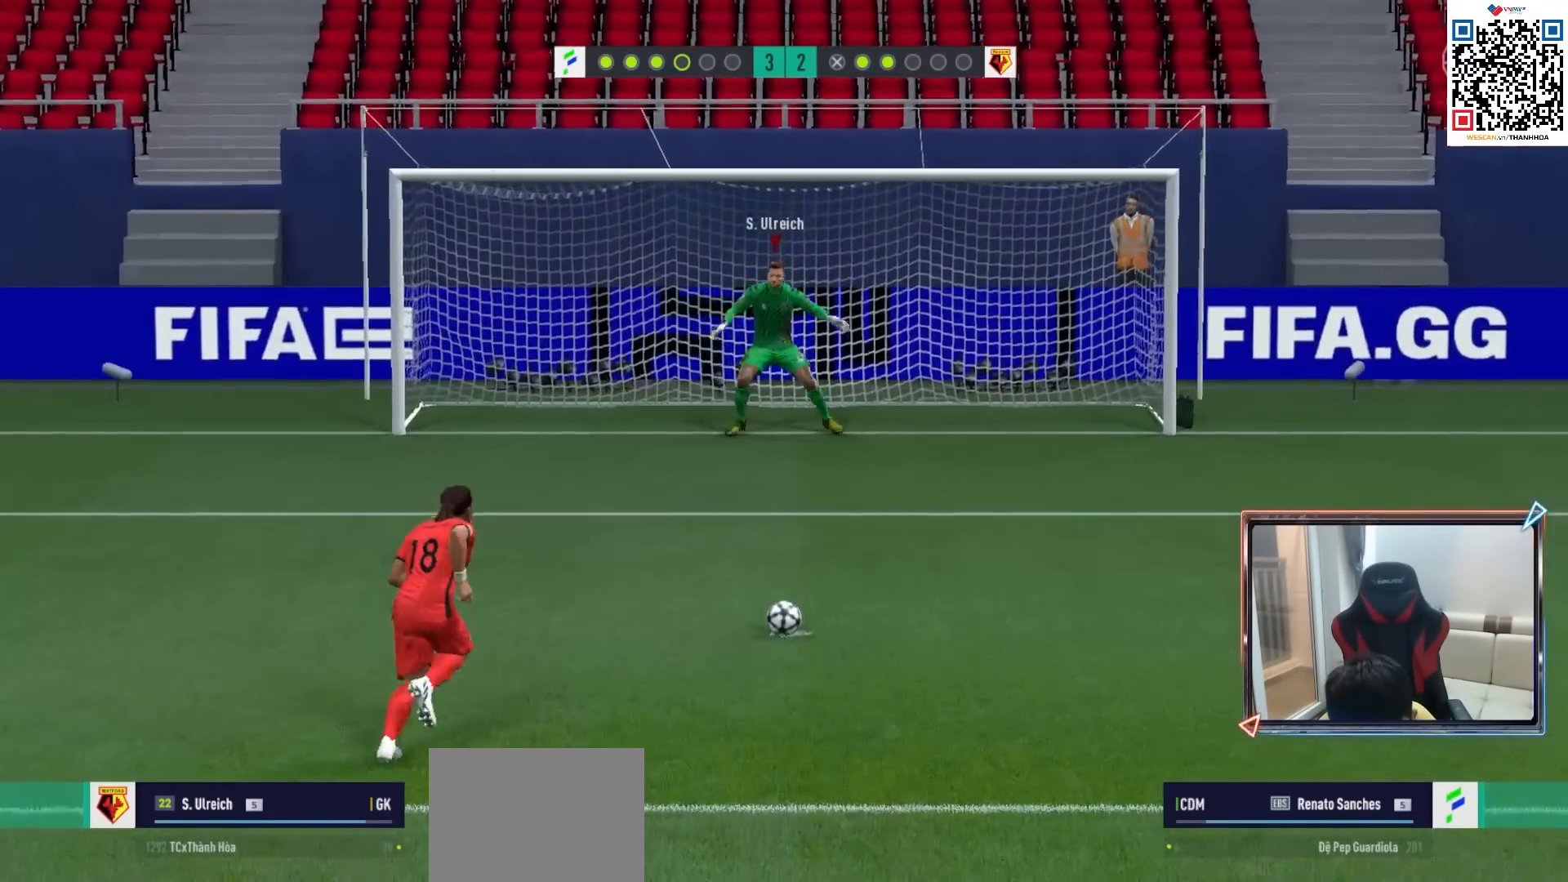
{"buttons": [], "left_stick": "center", "right_stick": "center", "events": []}
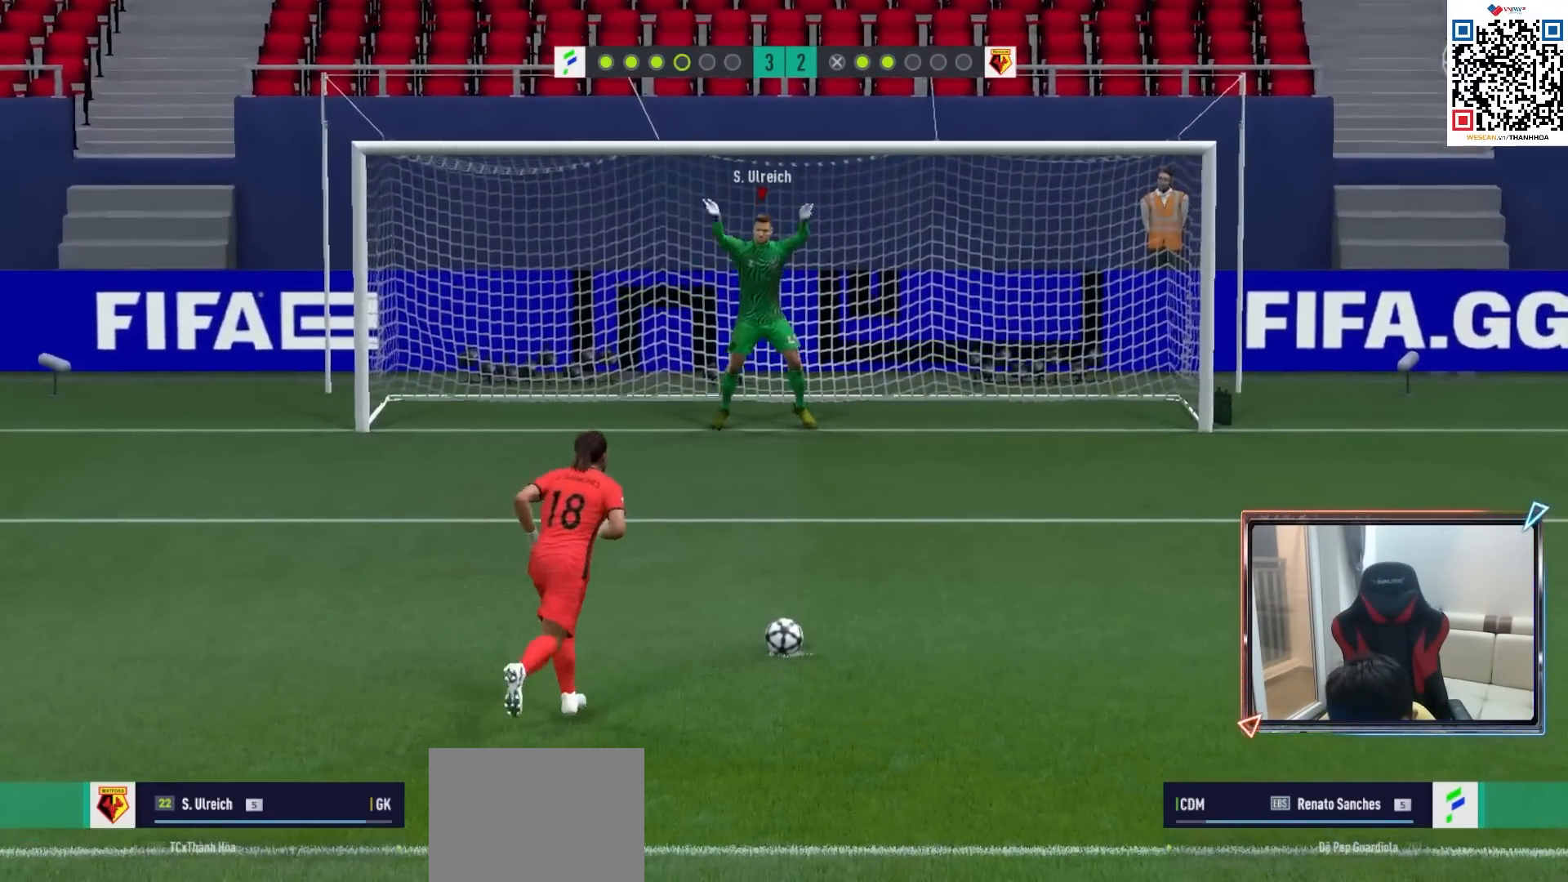
{"buttons": ["SQUARE"], "left_stick": "left", "right_stick": "center", "events": [[333, "left_stick", "left"], [433, "SQUARE", "down"]]}
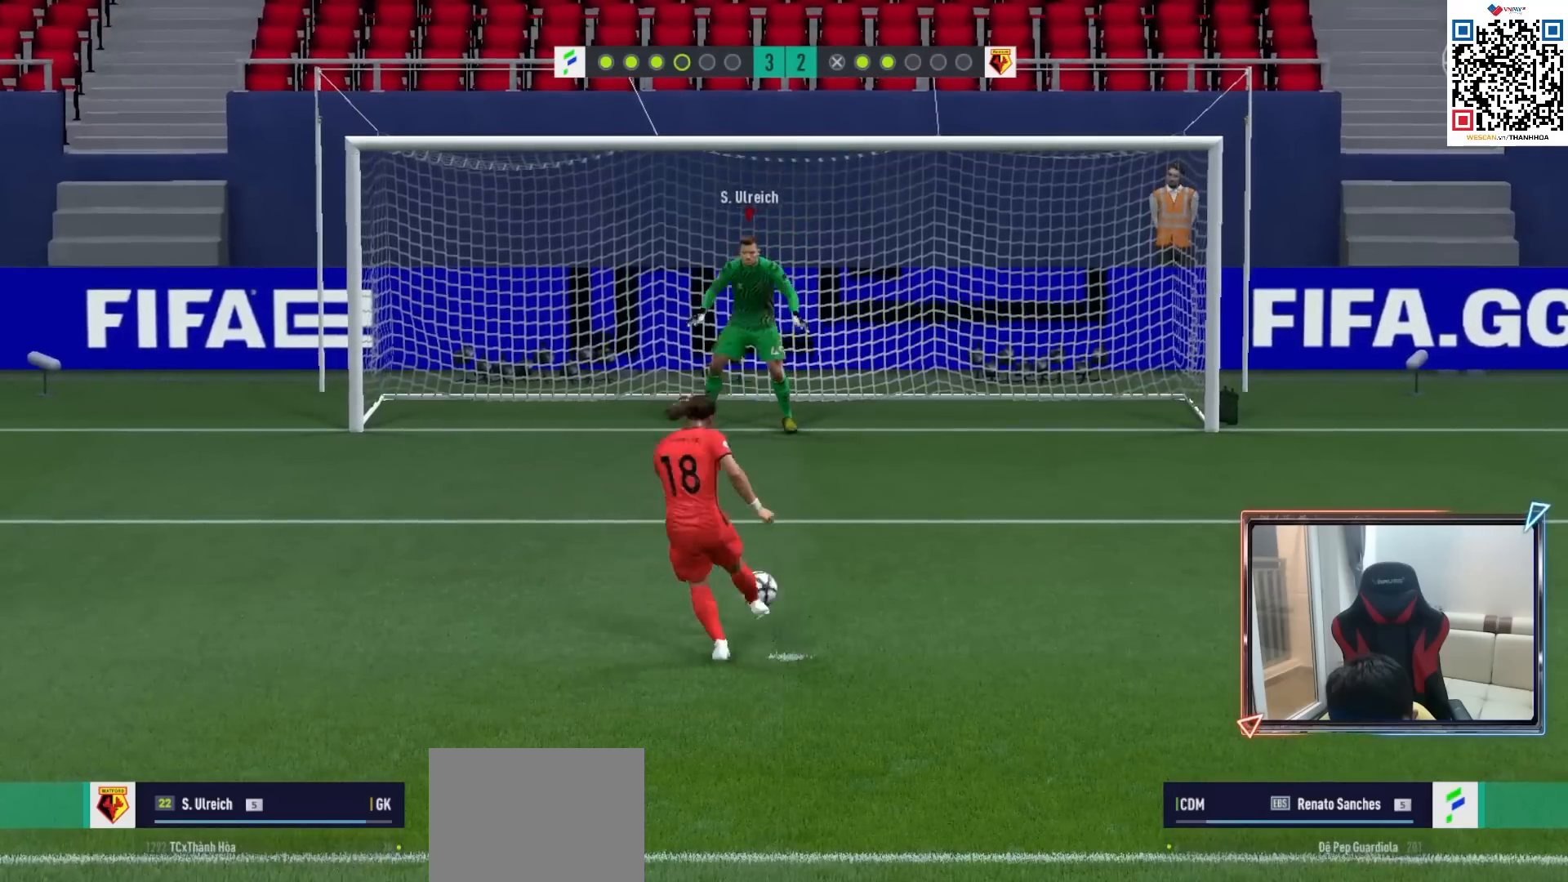
{"buttons": ["SQUARE"], "left_stick": "left", "right_stick": "center", "events": []}
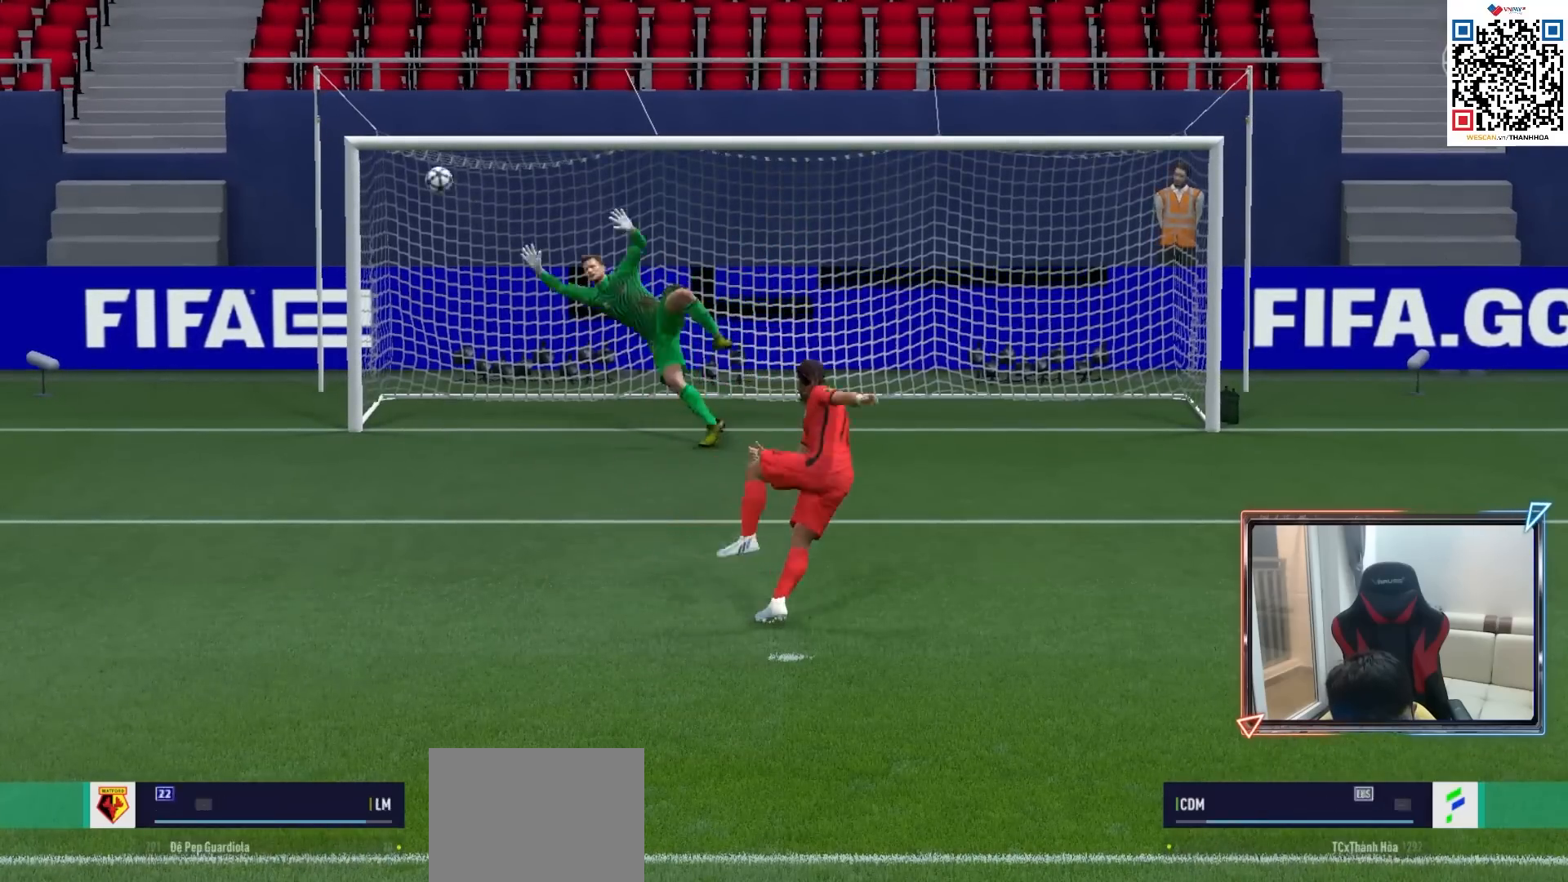
{"buttons": [], "left_stick": "center", "right_stick": "center", "events": [[333, "SQUARE", "up"], [350, "left_stick", "center"]]}
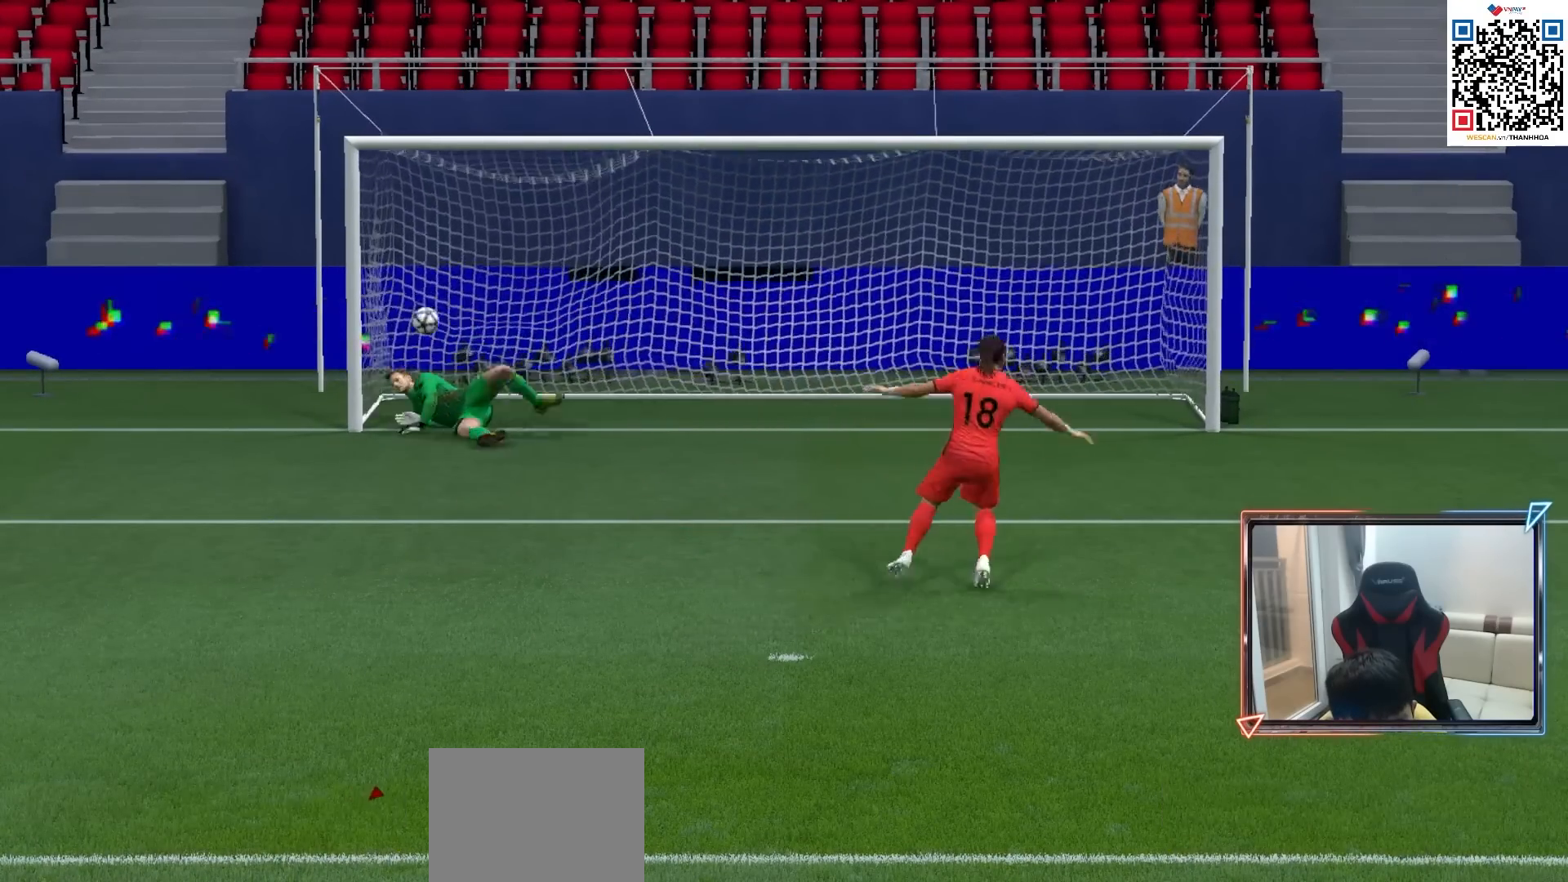
{"buttons": [], "left_stick": "center", "right_stick": "center", "events": [[367, "CROSS", "down"], [483, "CROSS", "up"]]}
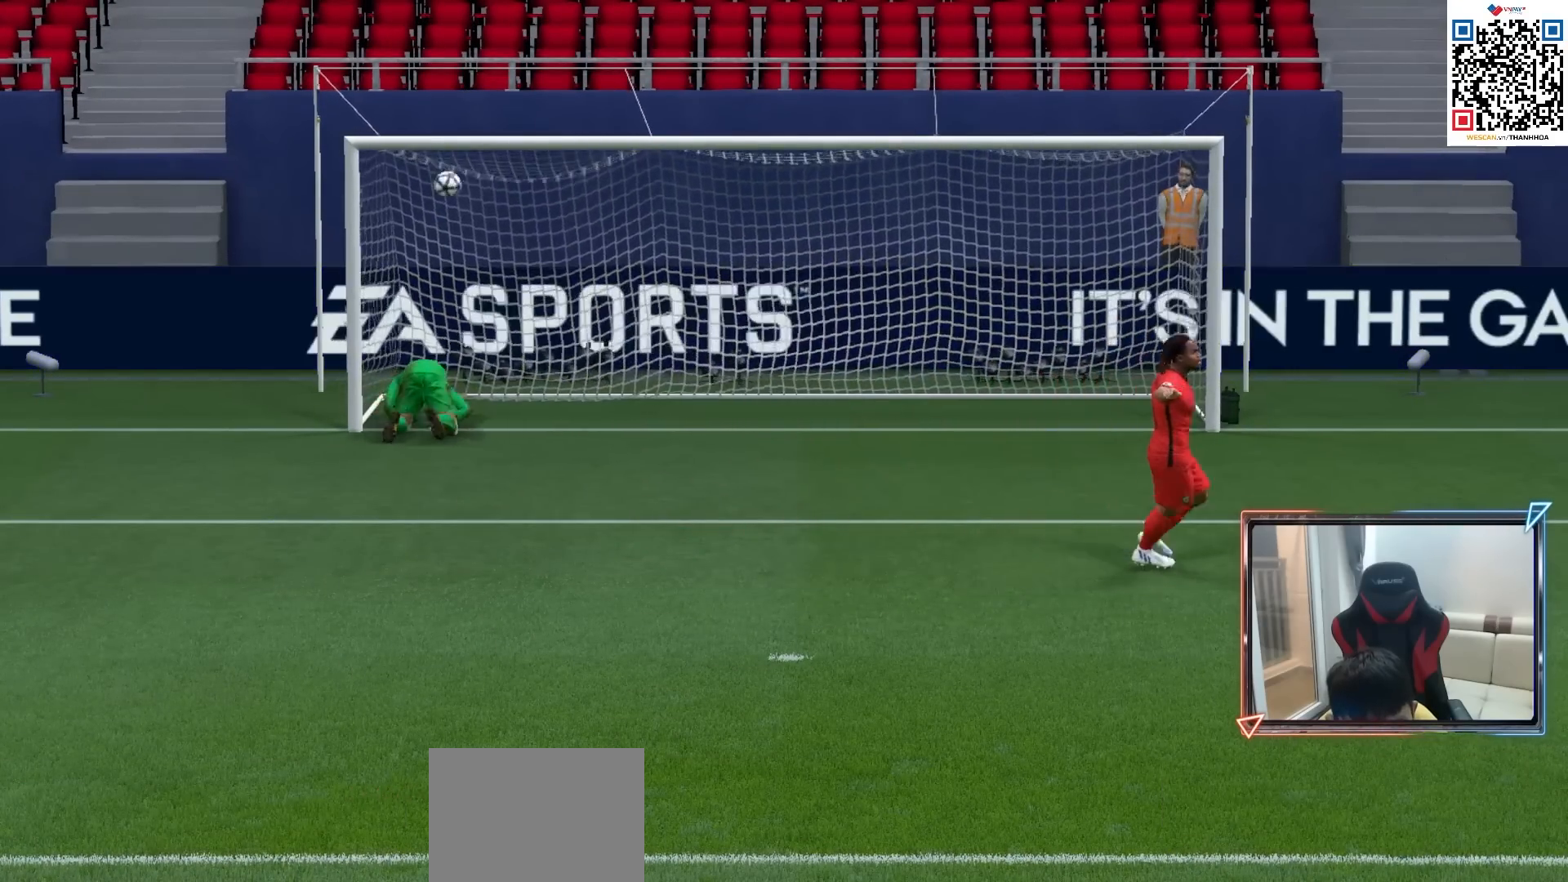
{"buttons": ["CROSS"], "left_stick": "center", "right_stick": "center", "events": [[50, "CROSS", "down"], [100, "CROSS", "up"], [200, "CROSS", "down"], [250, "CROSS", "up"], [350, "CROSS", "down"], [400, "CROSS", "up"], [483, "CROSS", "down"]]}
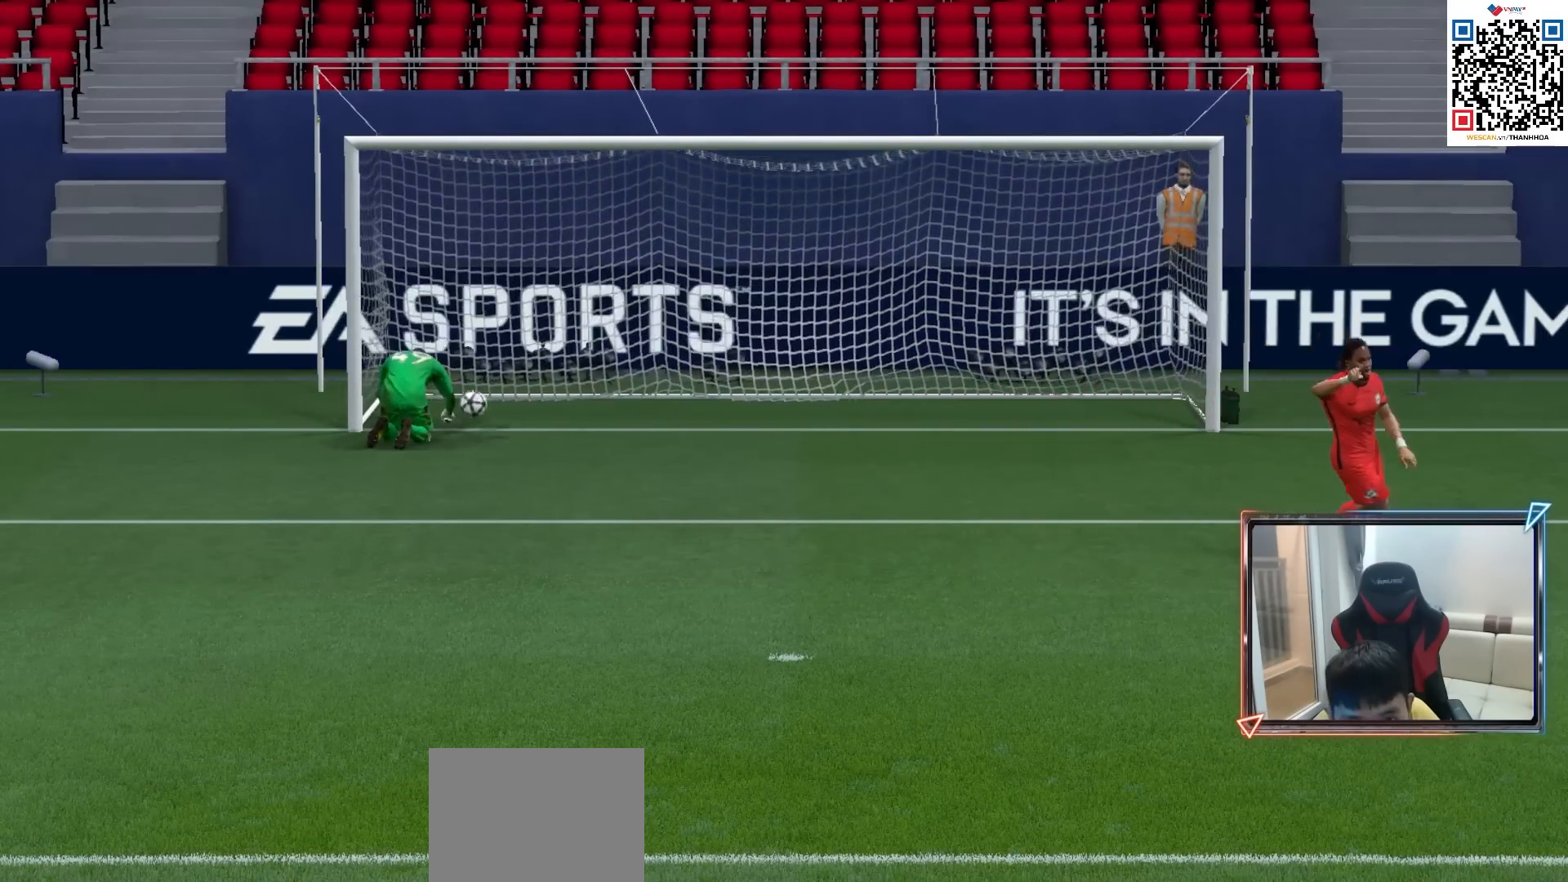
{"buttons": [], "left_stick": "center", "right_stick": "center", "events": [[67, "CROSS", "up"], [117, "CROSS", "down"], [200, "CROSS", "up"], [300, "CROSS", "down"], [333, "CROSS", "up"], [433, "CROSS", "down"], [500, "CROSS", "up"]]}
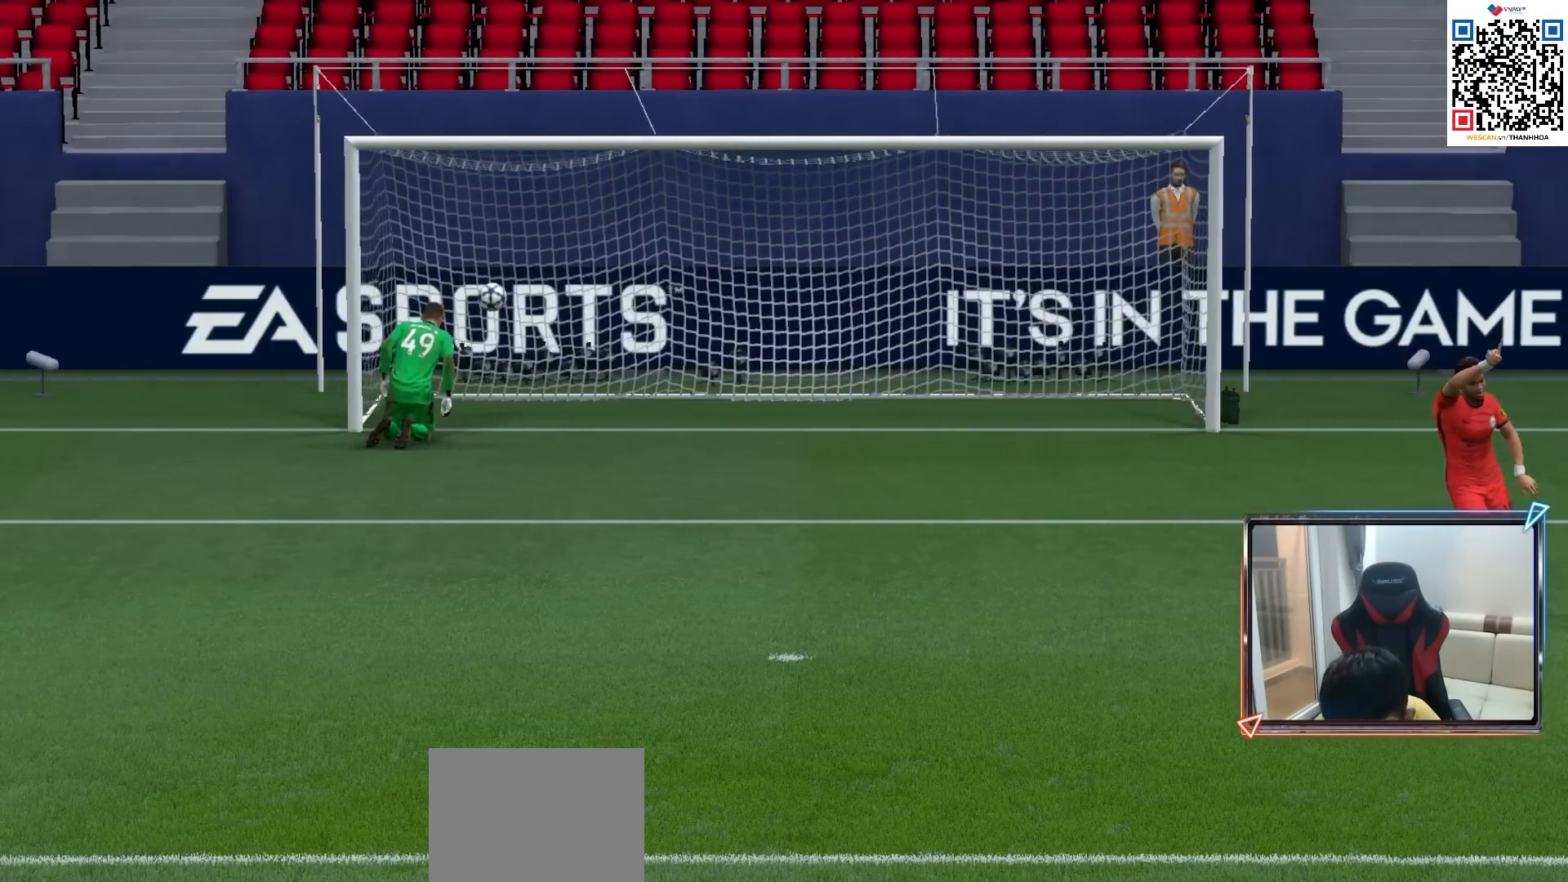
{"buttons": ["CROSS"], "left_stick": "center", "right_stick": "center", "events": [[50, "CROSS", "down"], [150, "CROSS", "up"], [200, "CROSS", "down"], [267, "CROSS", "up"], [350, "CROSS", "down"], [400, "CROSS", "up"], [500, "CROSS", "down"]]}
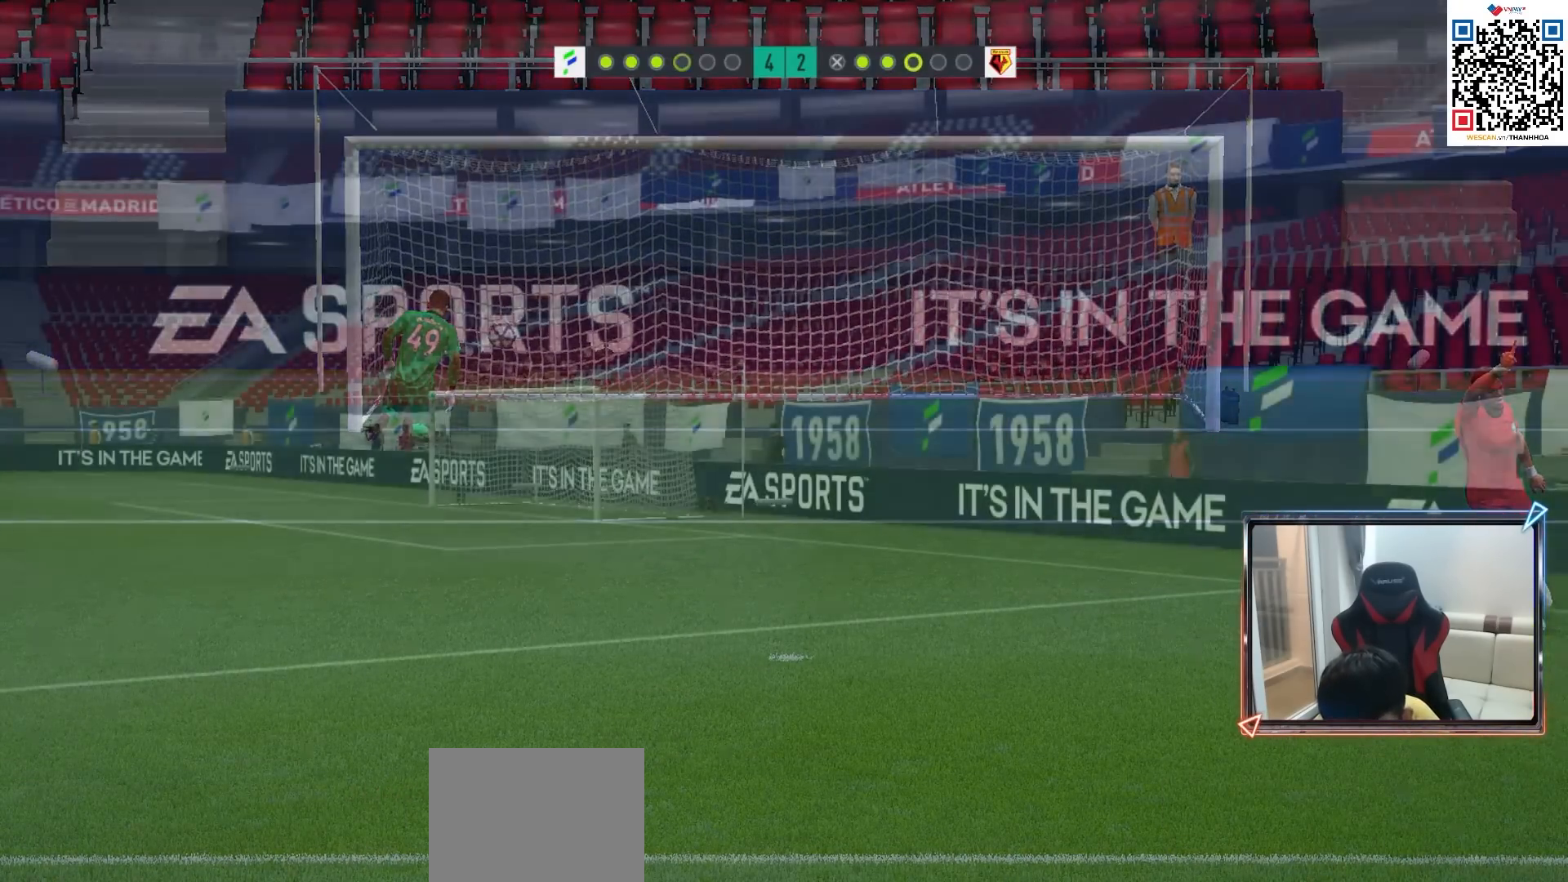
{"buttons": ["CROSS"], "left_stick": "center", "right_stick": "center", "events": [[33, "CROSS", "up"], [150, "CROSS", "down"], [167, "CROSS", "up"], [333, "CROSS", "down"], [383, "CROSS", "up"], [450, "CROSS", "down"]]}
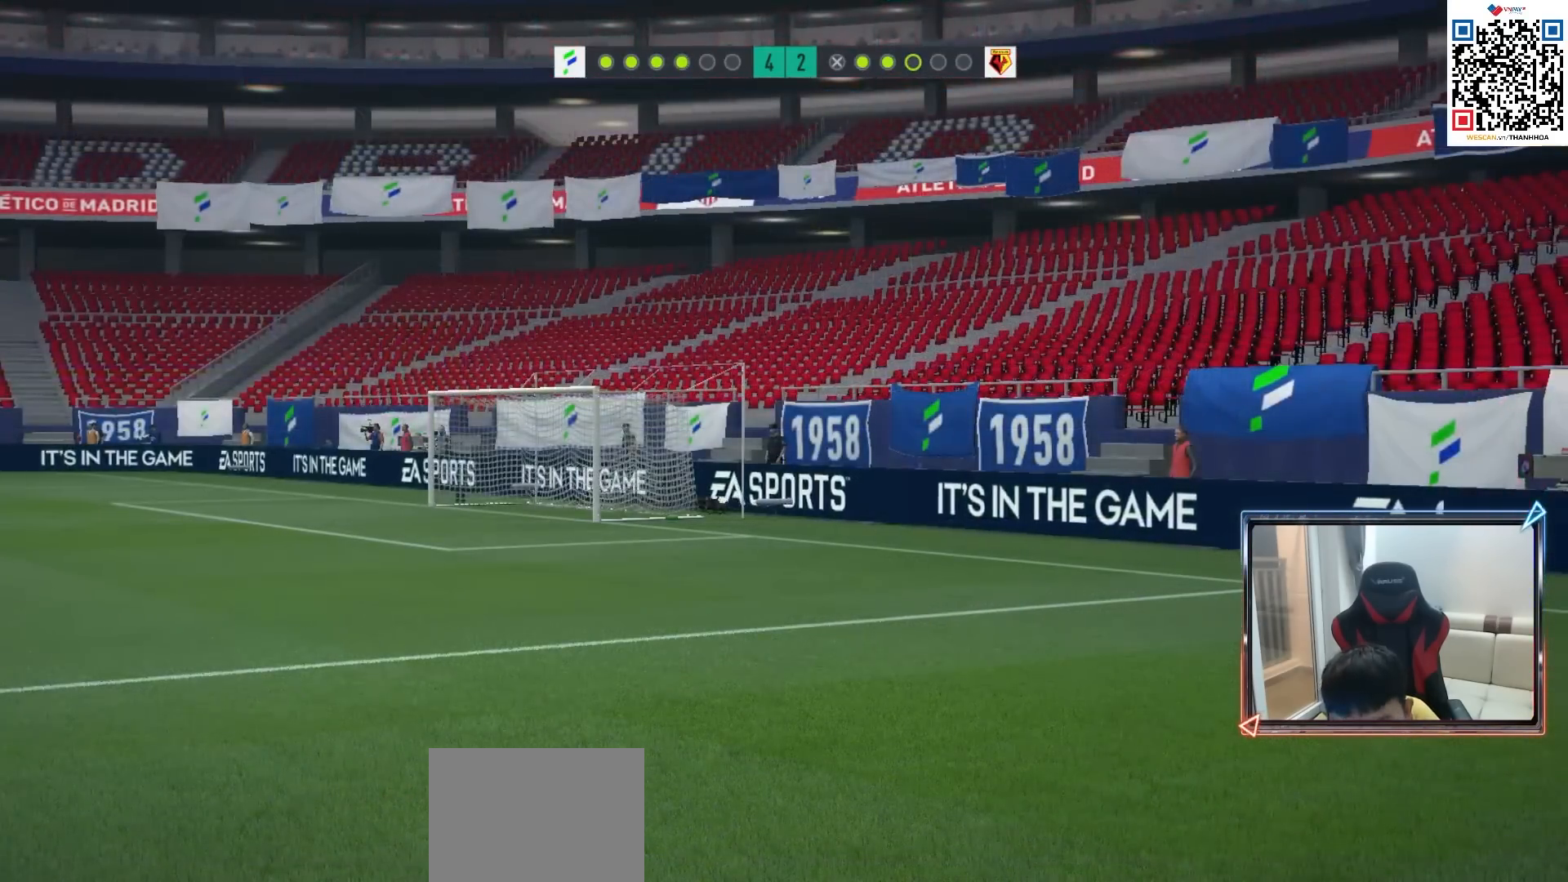
{"buttons": [], "left_stick": "center", "right_stick": "center", "events": [[17, "CROSS", "up"]]}
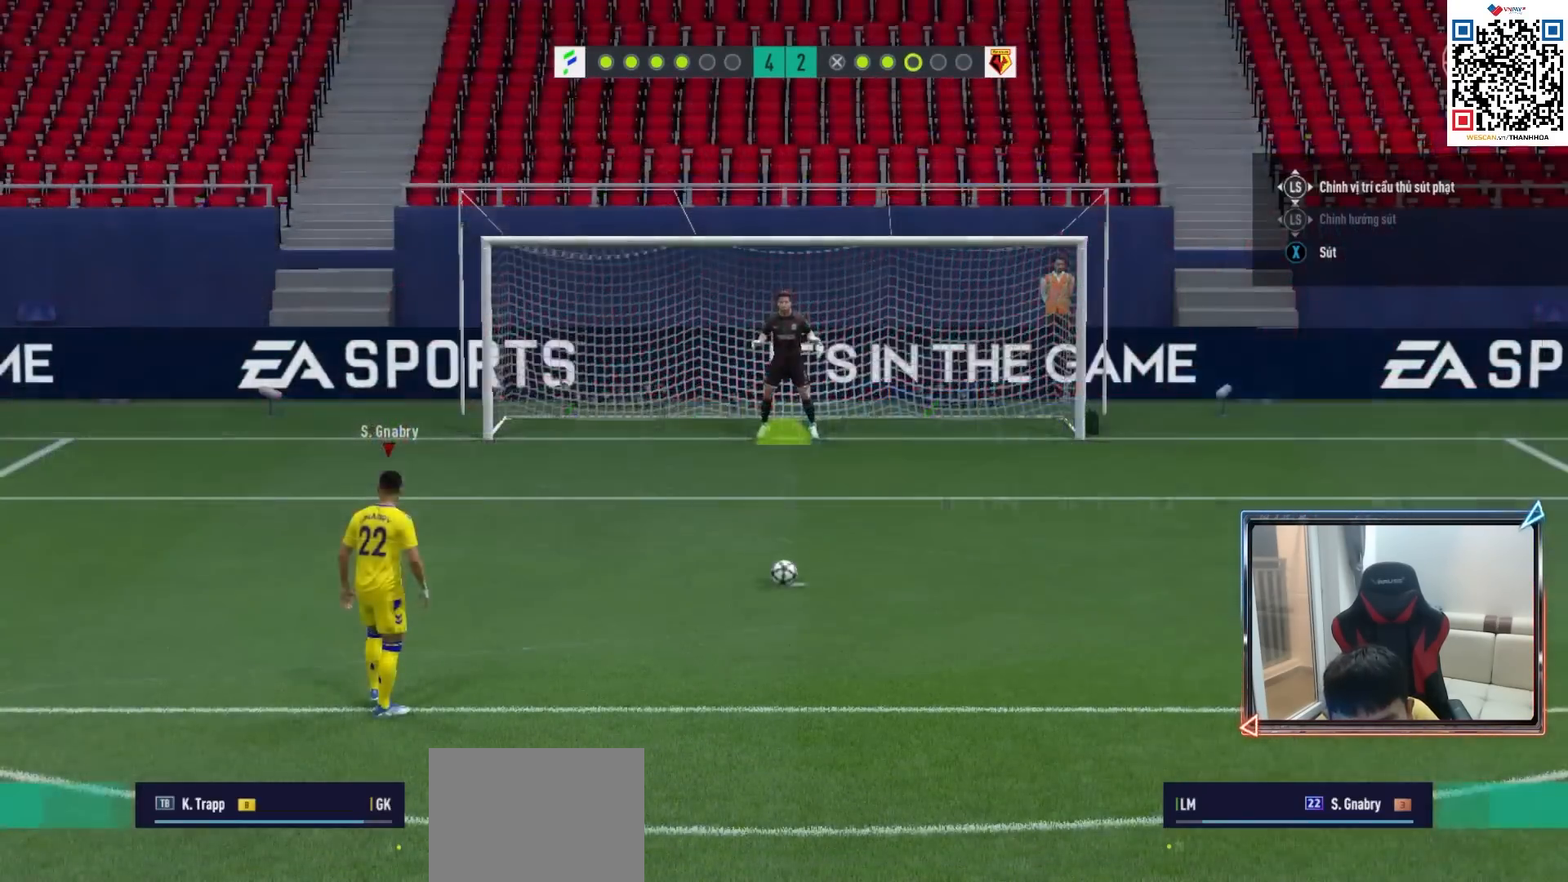
{"buttons": ["L2"], "left_stick": "center", "right_stick": "center", "events": [[100, "L2", "down"]]}
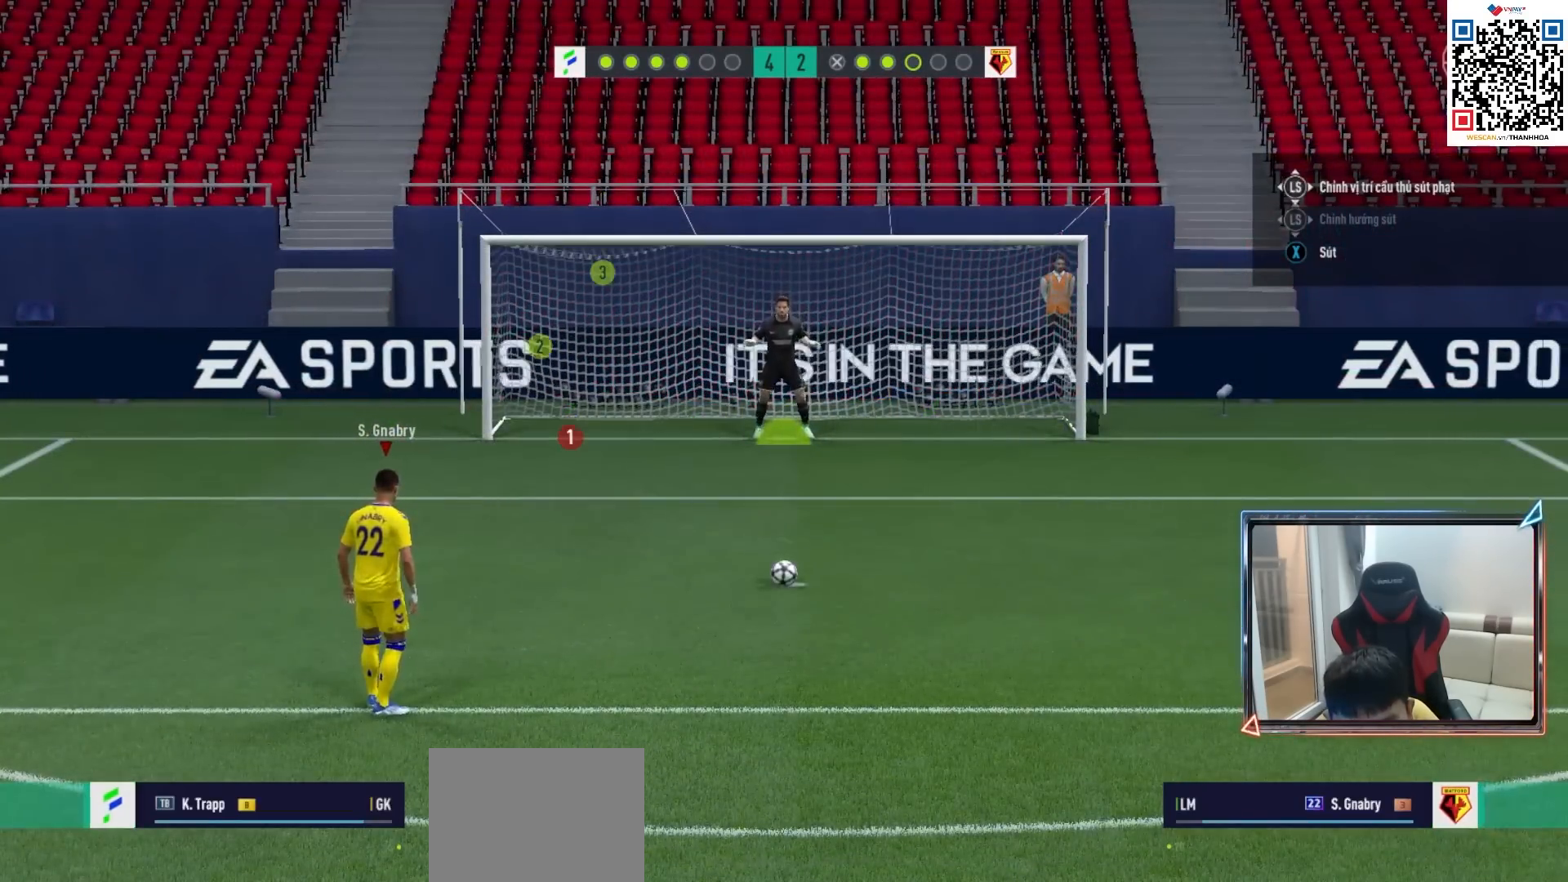
{"buttons": ["SQUARE", "L2"], "left_stick": "center", "right_stick": "center", "events": [[400, "SQUARE", "down"]]}